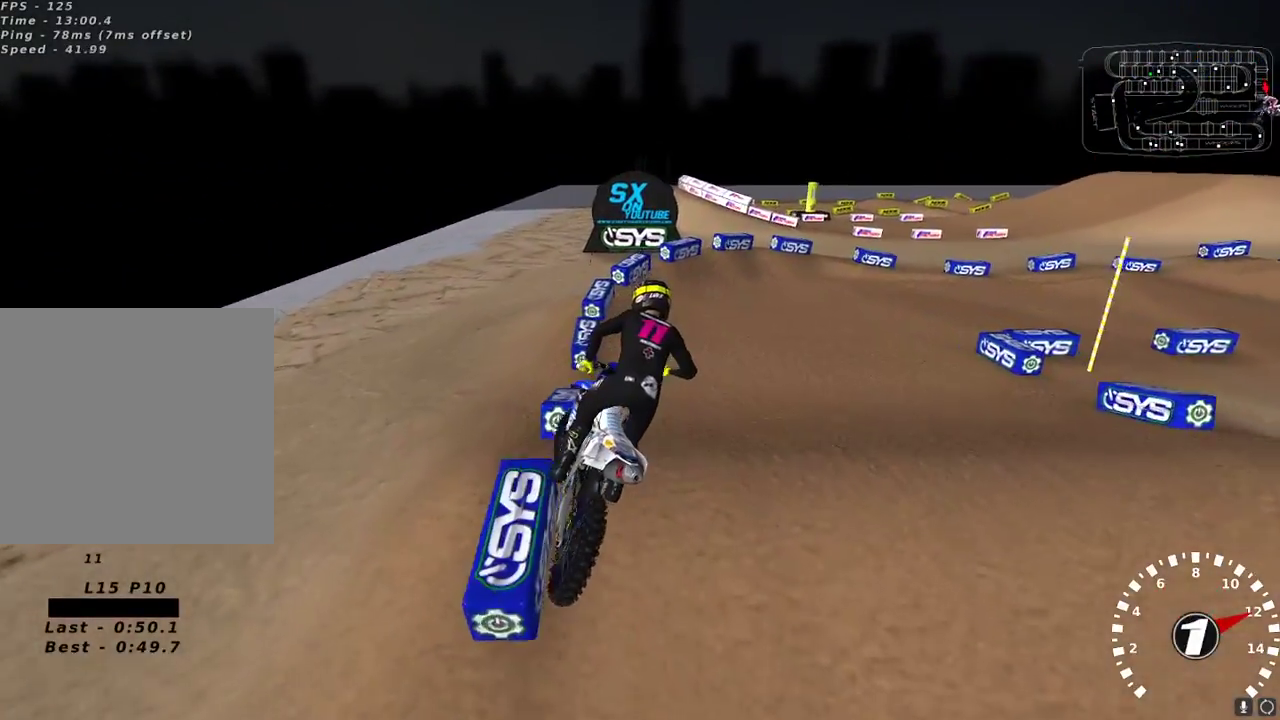
Gameplay with a controller (Xbox layout); each line is a JSON object with the inputs held at the frame after it. "events" lists button and stick changes between this image and that frame as [ms after this image, input, new state], when the widget could be followed in between.
{"buttons": [], "left_stick": "right", "right_stick": "up-left", "events": [[150, "R2", "up"], [150, "left_stick", "center"], [217, "right_stick", "left"], [333, "left_stick", "right"], [333, "right_stick", "up-left"], [350, "R2", "down"], [433, "R2", "up"]]}
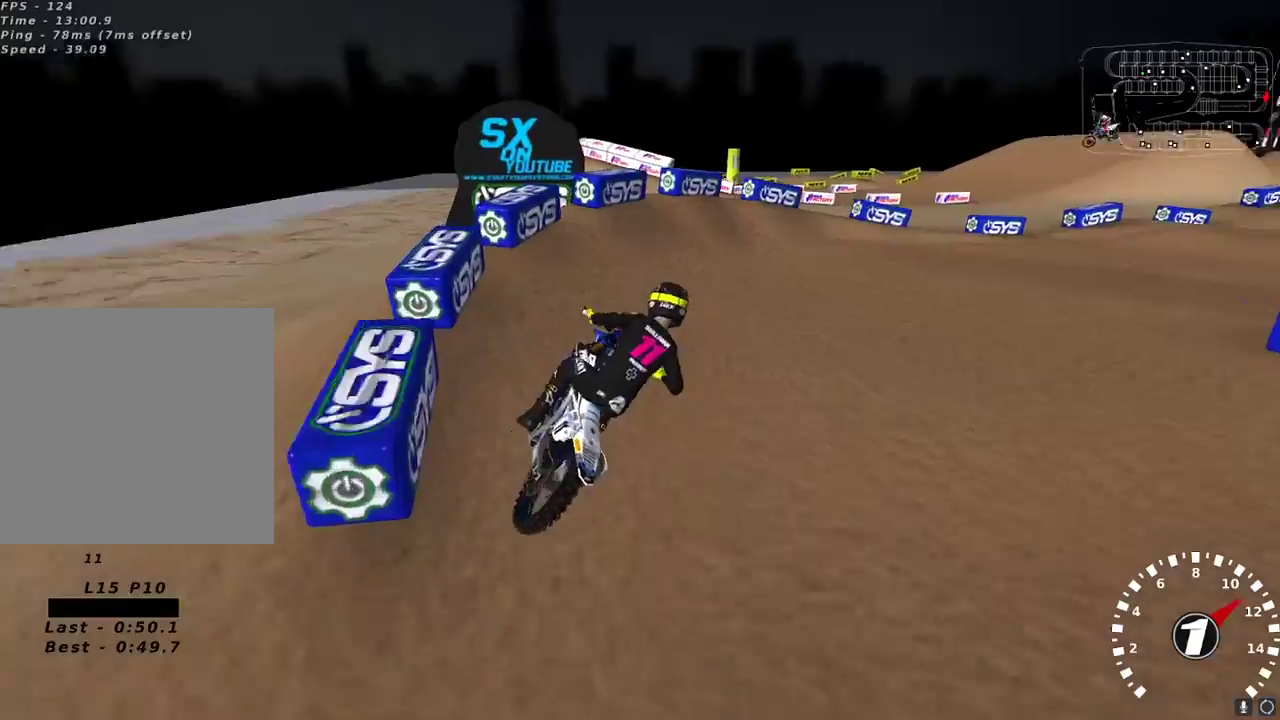
{"buttons": ["R2"], "left_stick": "center", "right_stick": "up-left", "events": [[150, "R2", "down"], [250, "R2", "up"], [433, "R2", "down"], [467, "left_stick", "center"]]}
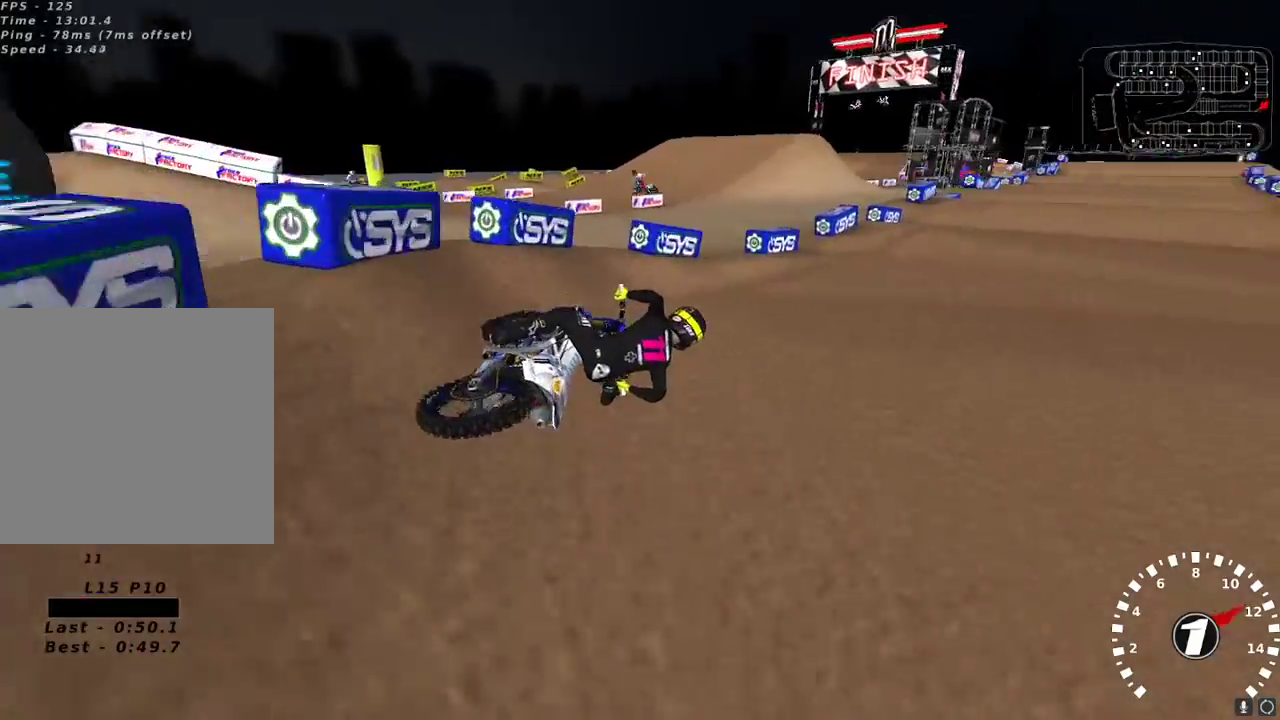
{"buttons": ["R2"], "left_stick": "down-left", "right_stick": "up", "events": [[100, "left_stick", "down-left"], [100, "right_stick", "up"], [133, "A", "down"], [233, "A", "up"], [333, "A", "down"], [333, "left_stick", "left"], [400, "A", "up"], [500, "left_stick", "down-left"]]}
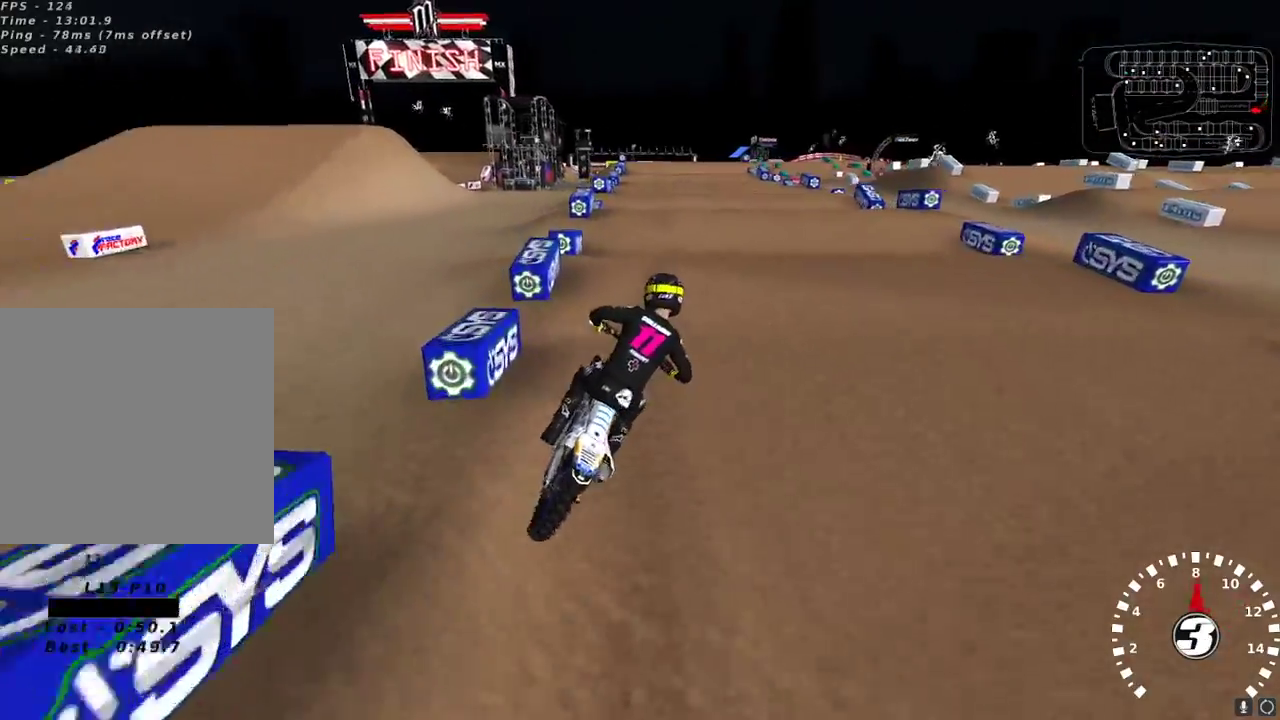
{"buttons": ["R2"], "left_stick": "center", "right_stick": "center", "events": [[117, "right_stick", "left"], [200, "right_stick", "down-left"], [317, "right_stick", "center"], [433, "left_stick", "center"]]}
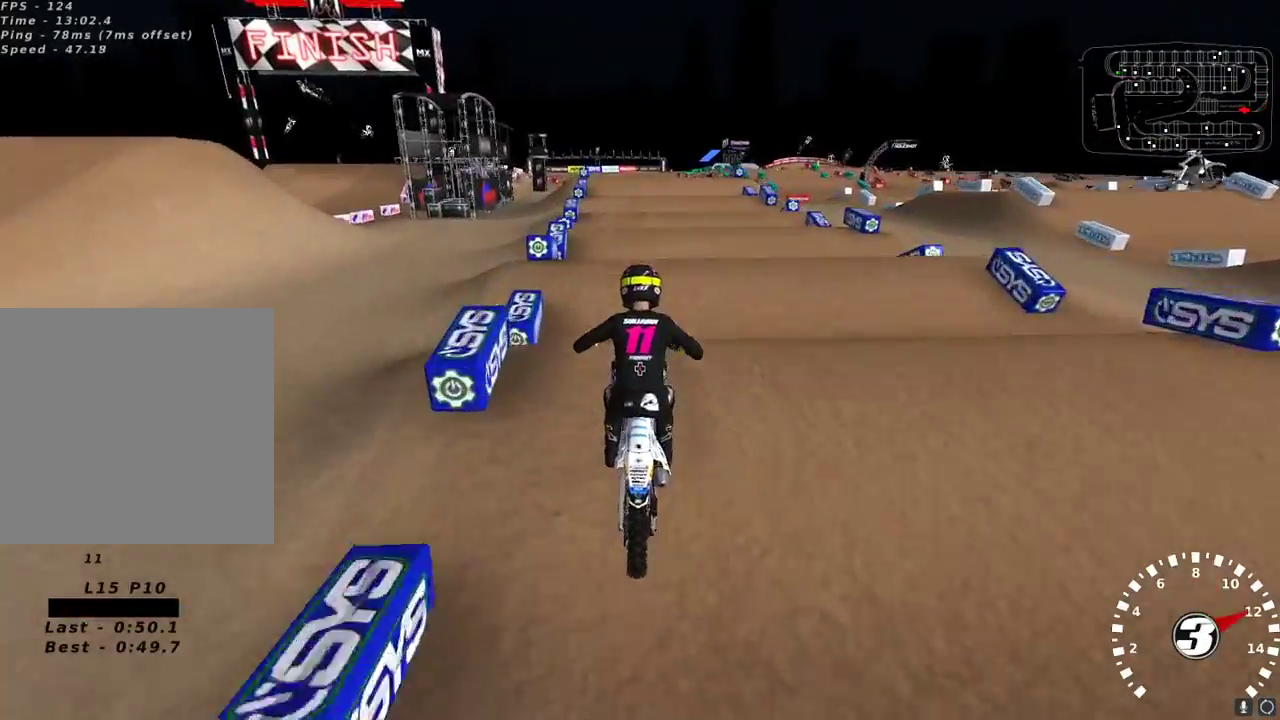
{"buttons": ["R2"], "left_stick": "center", "right_stick": "center", "events": []}
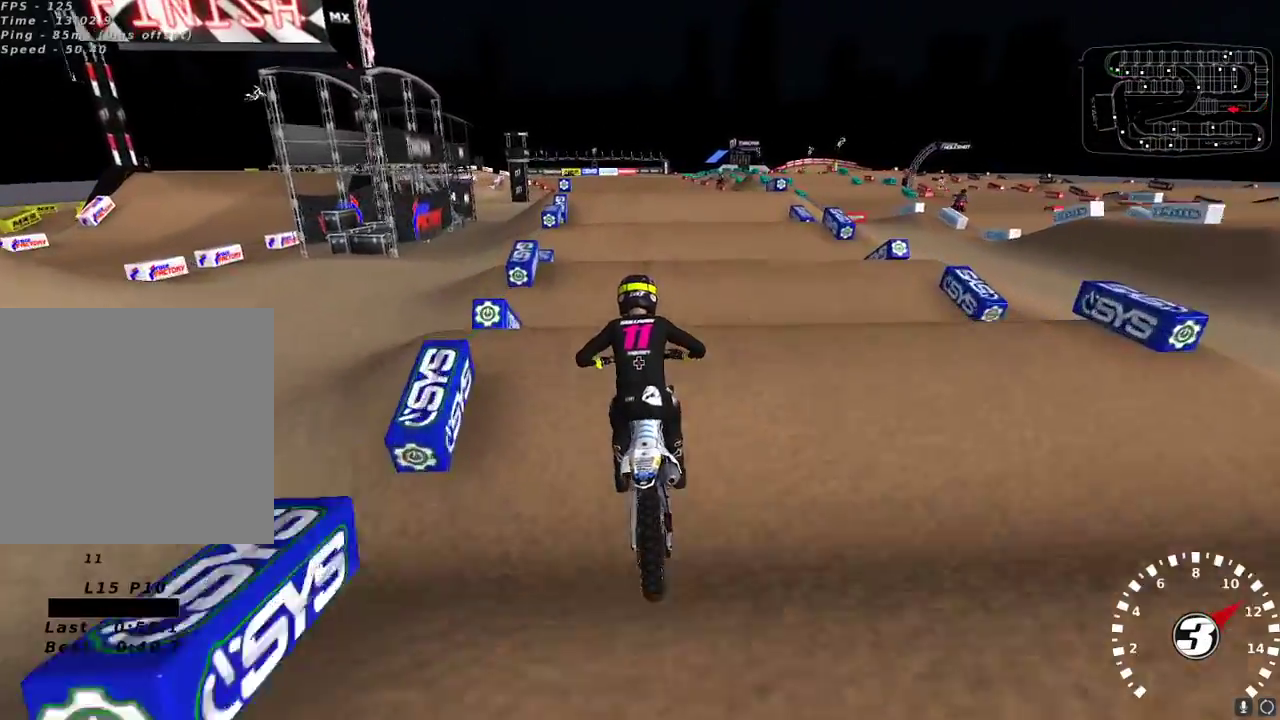
{"buttons": ["R2"], "left_stick": "center", "right_stick": "center", "events": [[133, "right_stick", "down"], [217, "right_stick", "center"], [367, "right_stick", "down"], [450, "right_stick", "center"]]}
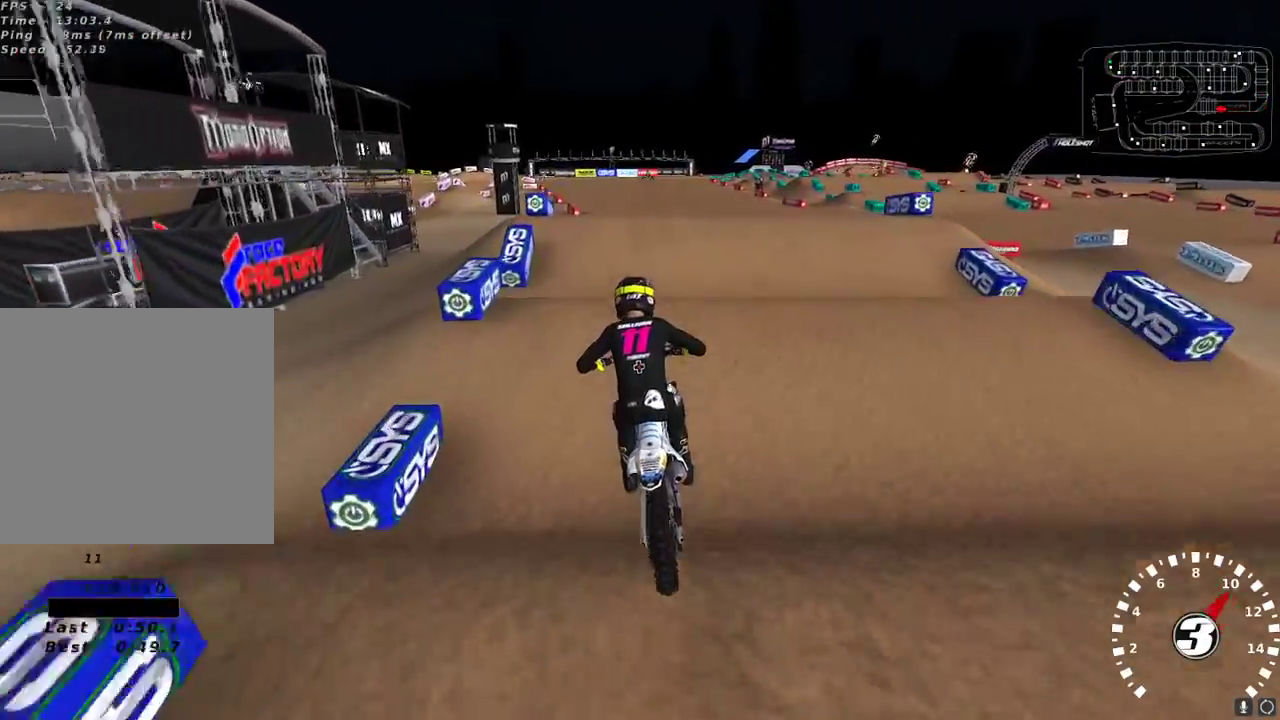
{"buttons": ["R2"], "left_stick": "center", "right_stick": "center", "events": [[50, "R2", "up"], [150, "R2", "down"], [150, "right_stick", "down"], [233, "right_stick", "center"], [317, "R2", "up"], [367, "R2", "down"], [383, "right_stick", "down"], [450, "right_stick", "center"]]}
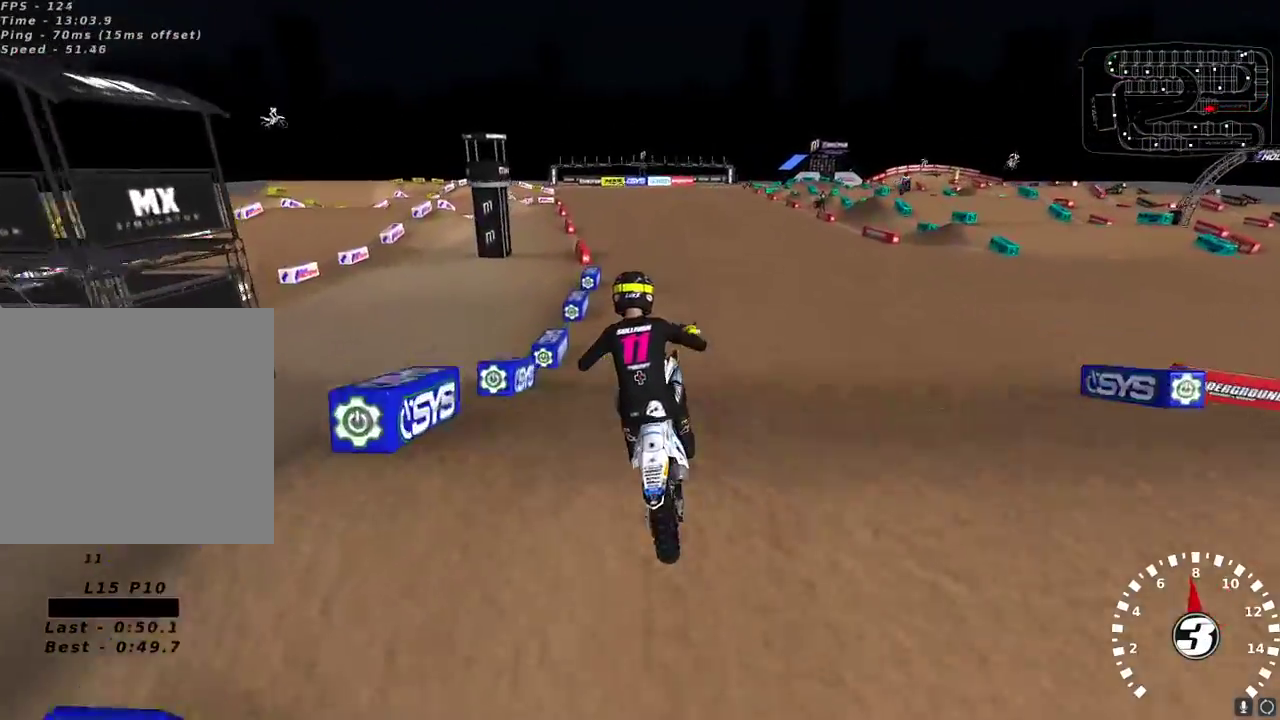
{"buttons": ["L2"], "left_stick": "up-left", "right_stick": "center", "events": [[17, "left_stick", "up-right"], [17, "right_stick", "down"], [83, "right_stick", "center"], [100, "R2", "up"], [117, "L2", "down"], [317, "left_stick", "up-left"], [350, "X", "down"], [417, "X", "up"]]}
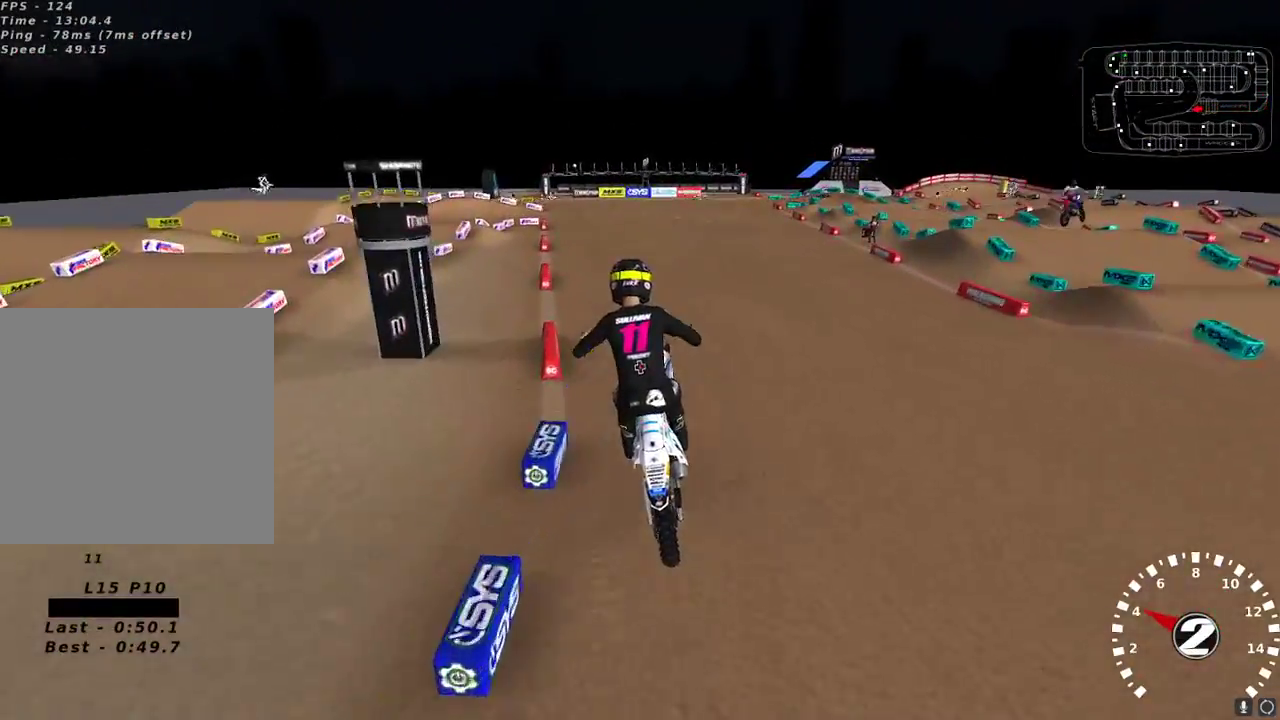
{"buttons": ["R2"], "left_stick": "up-right", "right_stick": "up-left"}
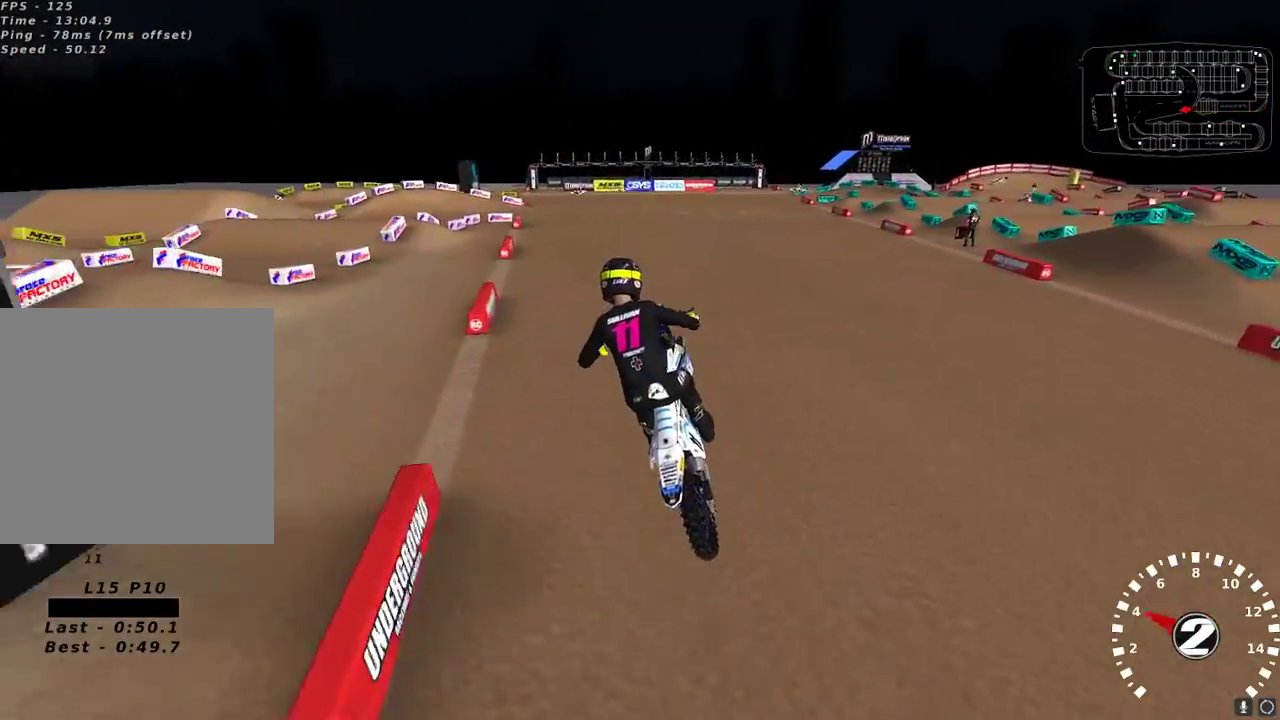
{"buttons": ["R2"], "left_stick": "right", "right_stick": "up", "events": [[83, "left_stick", "center"], [283, "right_stick", "up"], [300, "A", "down"], [350, "left_stick", "down-left"], [400, "A", "up"], [433, "left_stick", "center"], [483, "left_stick", "right"]]}
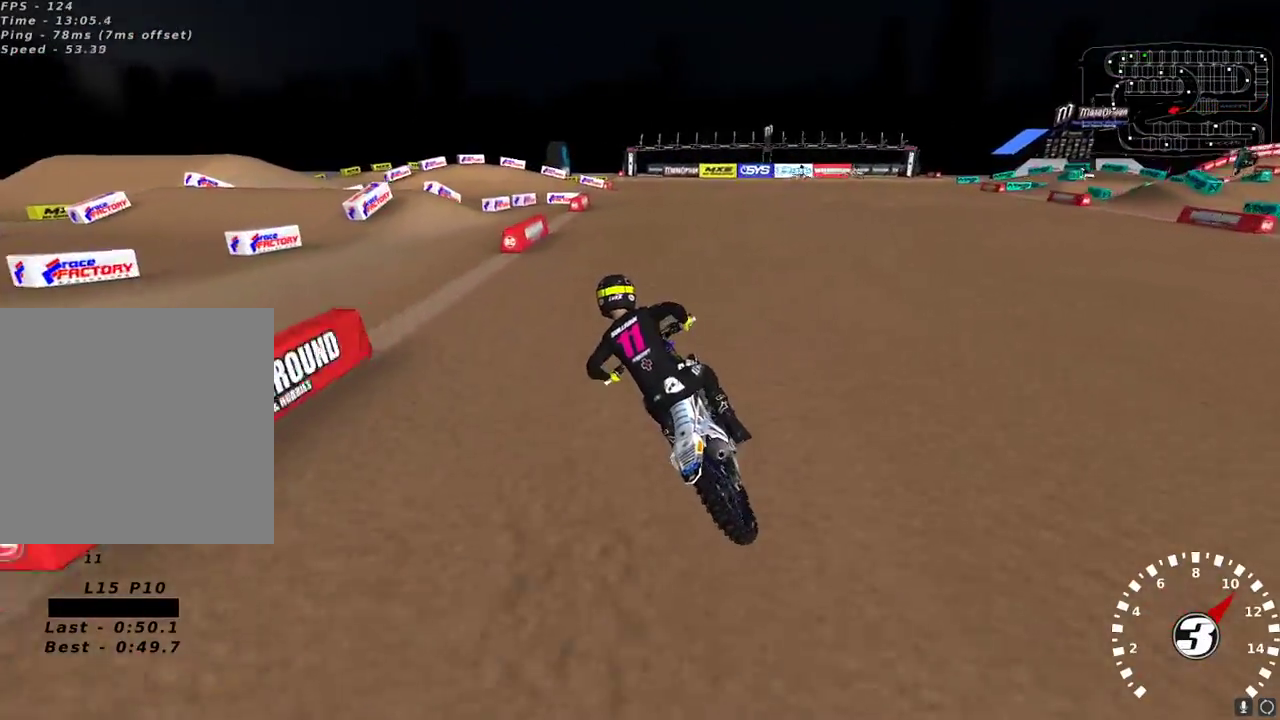
{"buttons": [], "left_stick": "down-left", "right_stick": "center", "events": [[50, "left_stick", "center"], [117, "right_stick", "center"], [200, "left_stick", "down-left"], [267, "X", "down"], [300, "left_stick", "center"], [317, "X", "up"], [350, "R2", "up"], [400, "X", "down"], [417, "X", "up"], [450, "left_stick", "down-left"]]}
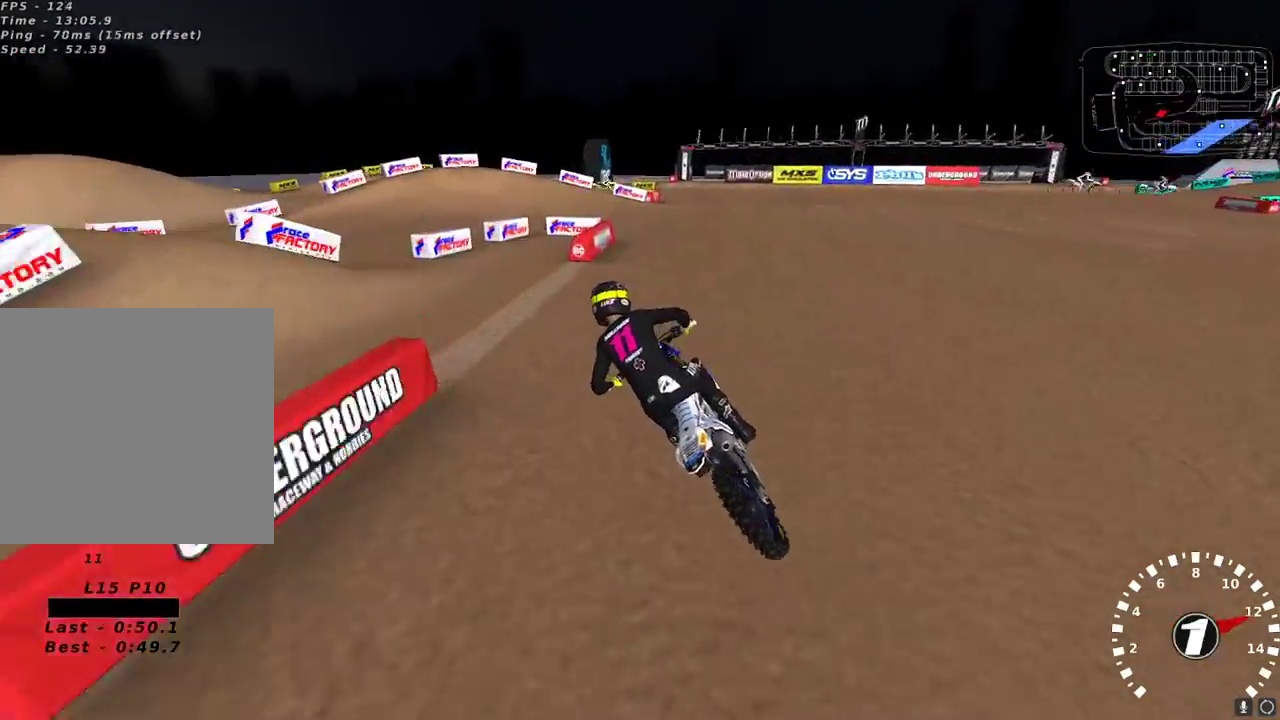
{"buttons": [], "left_stick": "center", "right_stick": "center", "events": [[17, "Y", "down"], [217, "Y", "up"], [267, "left_stick", "center"], [333, "left_stick", "down-left"], [417, "left_stick", "center"]]}
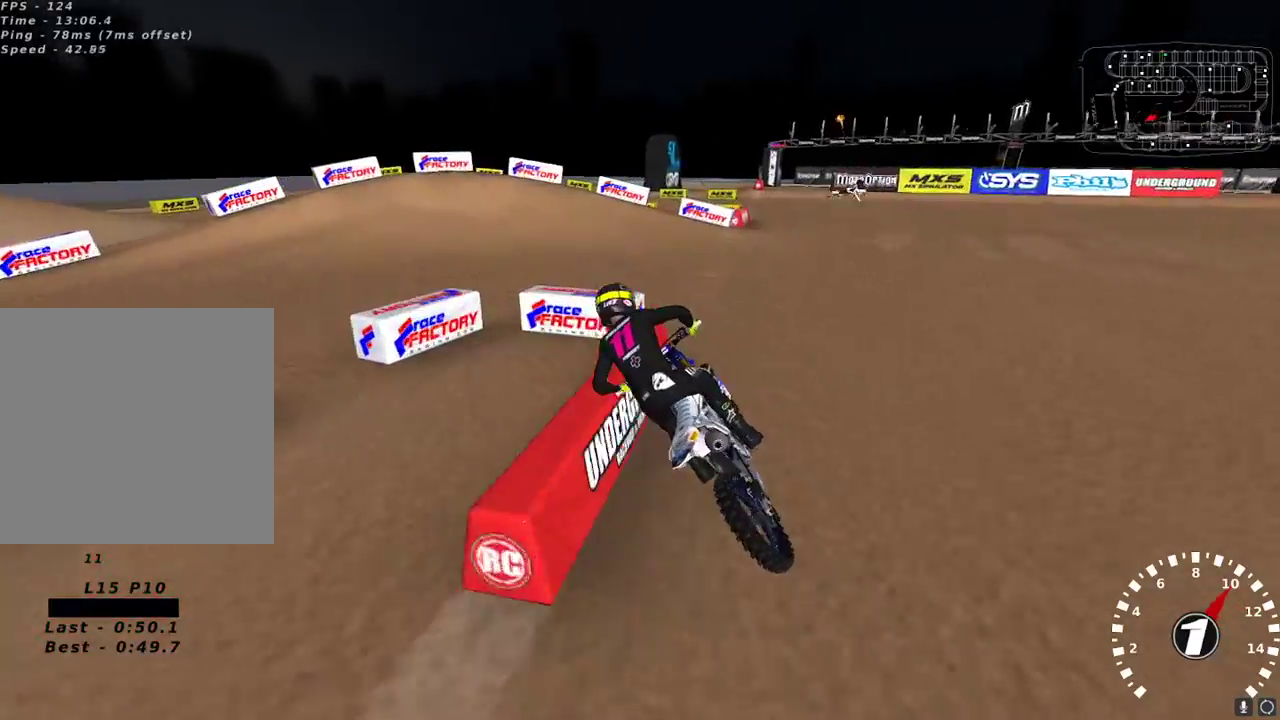
{"buttons": ["Y", "L2"], "left_stick": "down-left", "right_stick": "center", "events": [[450, "Y", "down"], [483, "left_stick", "down-left"], [500, "L2", "down"]]}
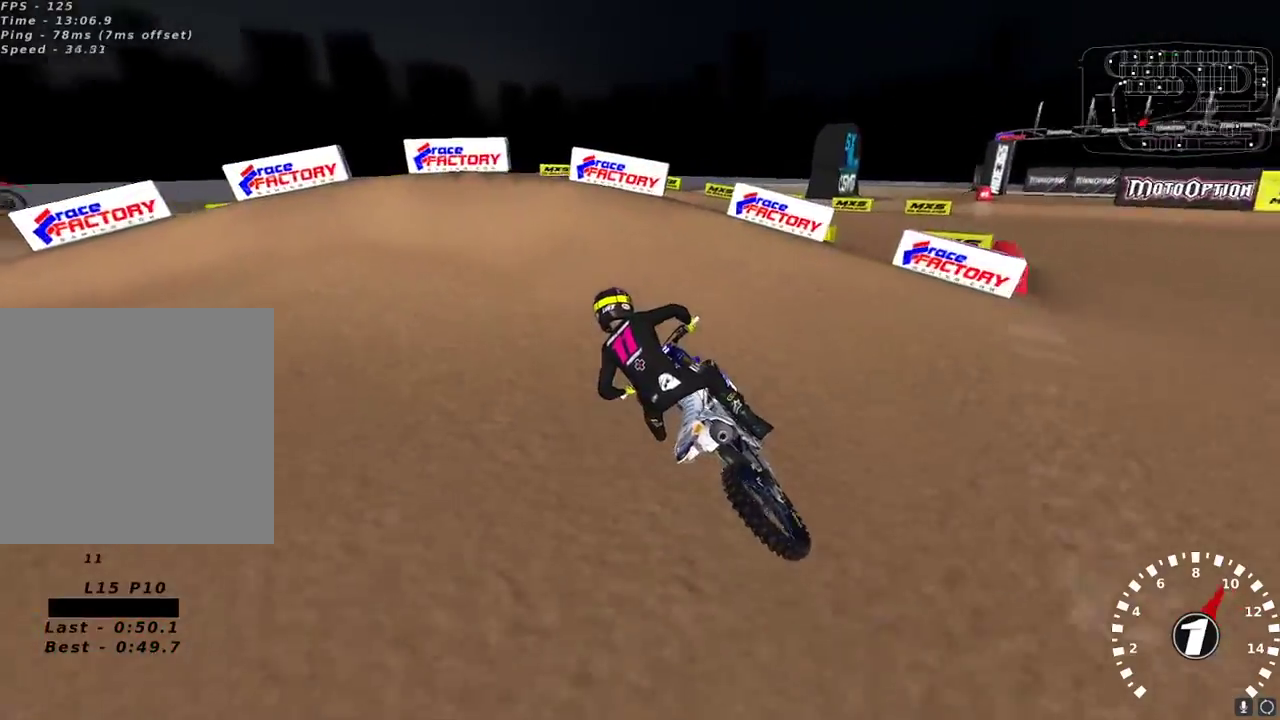
{"buttons": [], "left_stick": "down-left", "right_stick": "left", "events": [[17, "left_stick", "left"], [167, "left_stick", "down-left"], [267, "L2", "up"], [283, "Y", "up"], [450, "right_stick", "up-left"], [500, "right_stick", "left"]]}
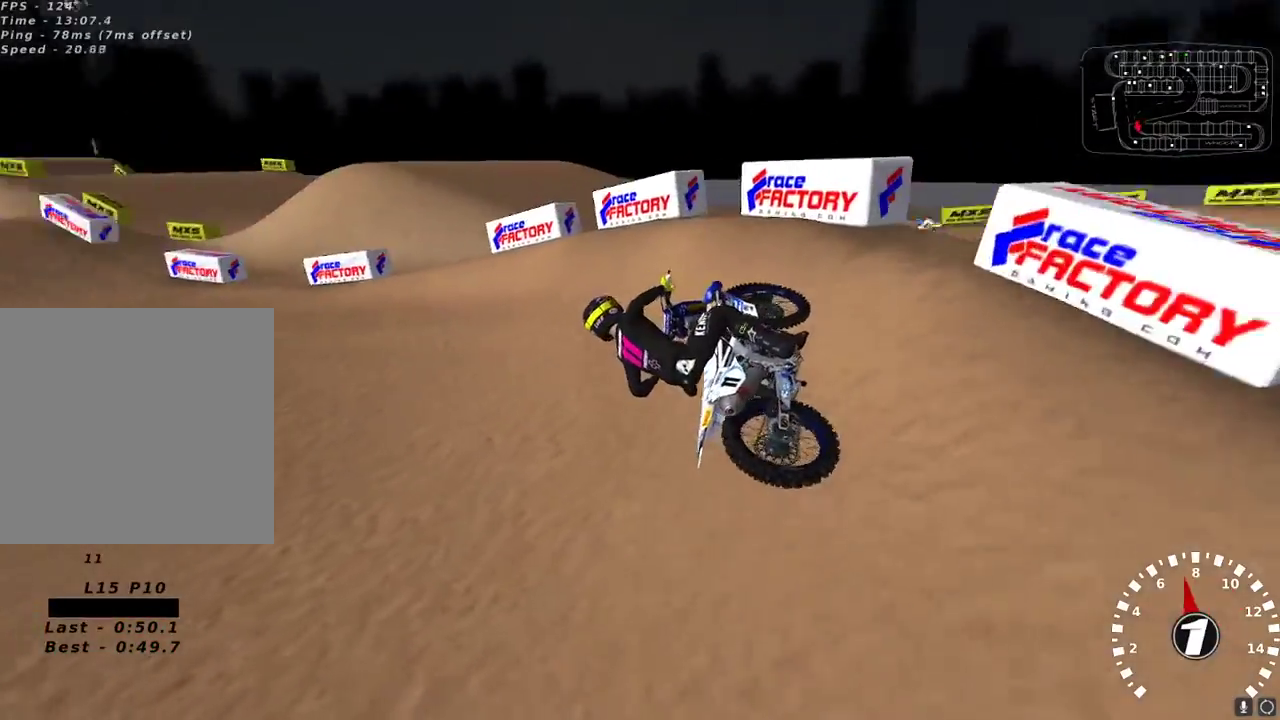
{"buttons": ["R2"], "left_stick": "right", "right_stick": "up-left", "events": [[33, "left_stick", "center"], [83, "R2", "down"], [183, "left_stick", "right"], [250, "right_stick", "up-left"]]}
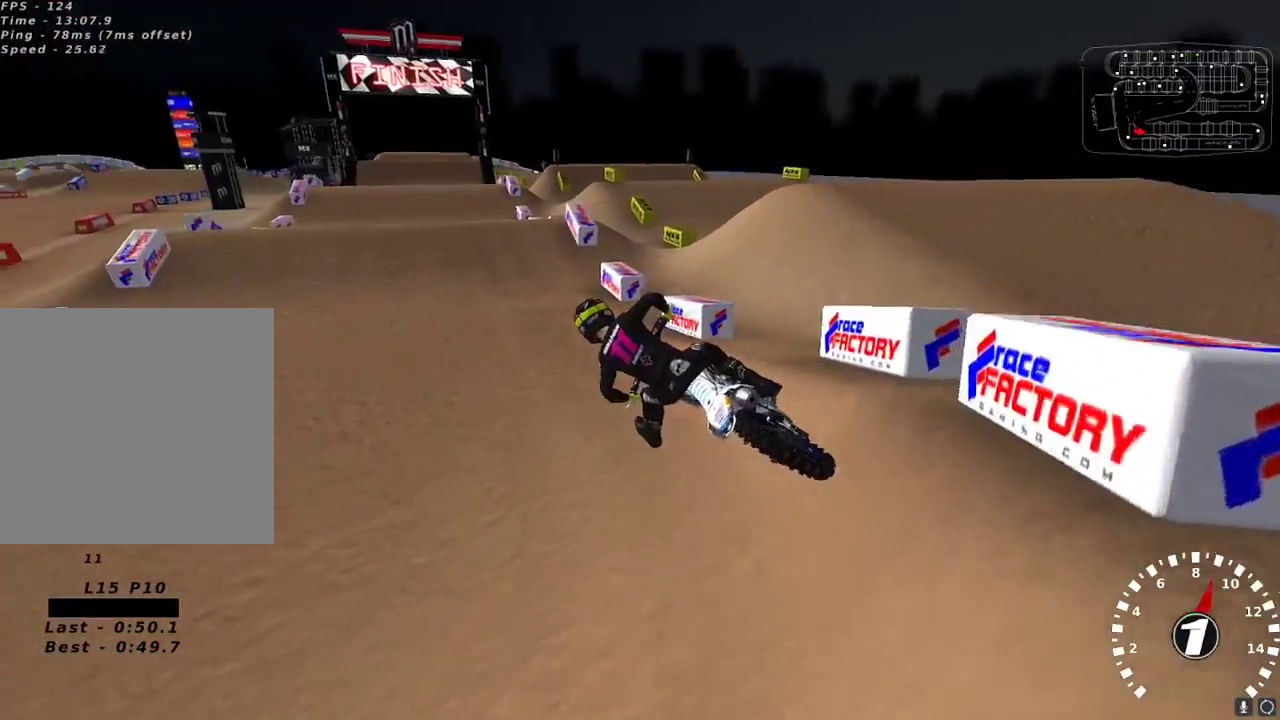
{"buttons": ["R2"], "left_stick": "center", "right_stick": "up", "events": [[200, "right_stick", "up"], [233, "A", "down"], [317, "left_stick", "center"], [333, "A", "up"], [383, "left_stick", "up-right"], [450, "left_stick", "center"]]}
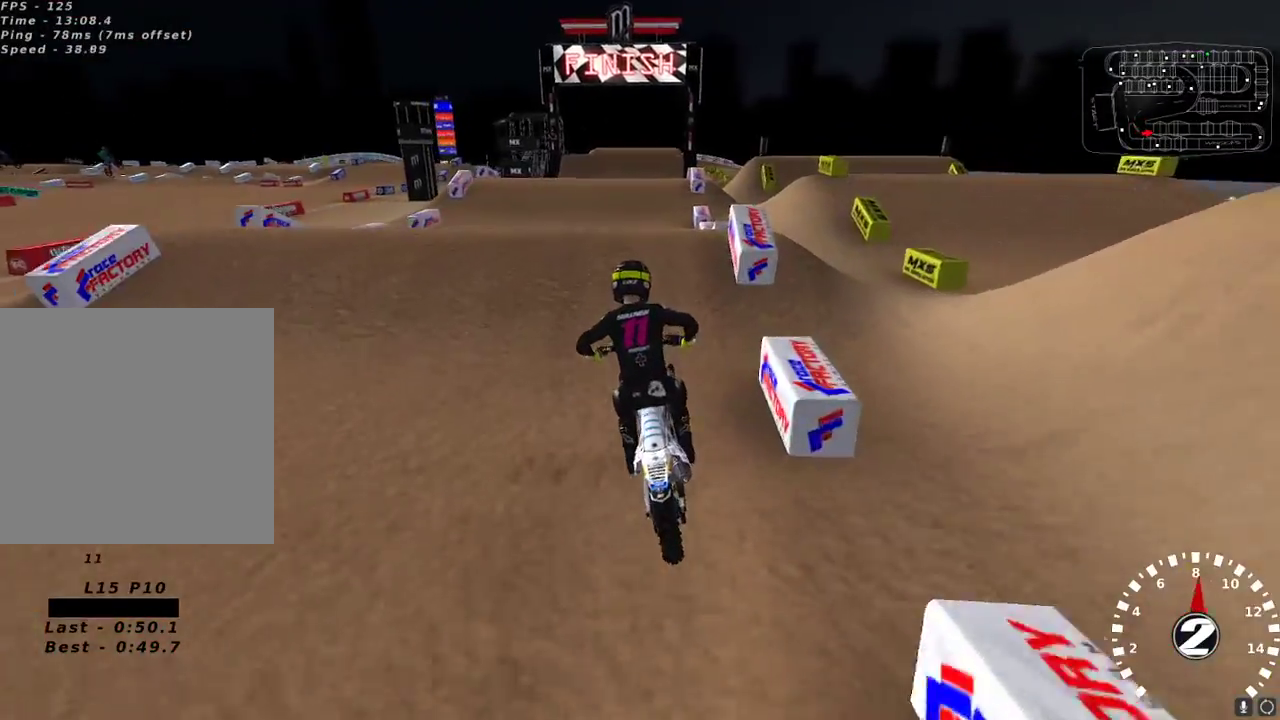
{"buttons": [], "left_stick": "up-left", "right_stick": "down-left", "events": [[217, "right_stick", "left"], [317, "R2", "up"], [317, "right_stick", "down-left"], [417, "left_stick", "up-left"]]}
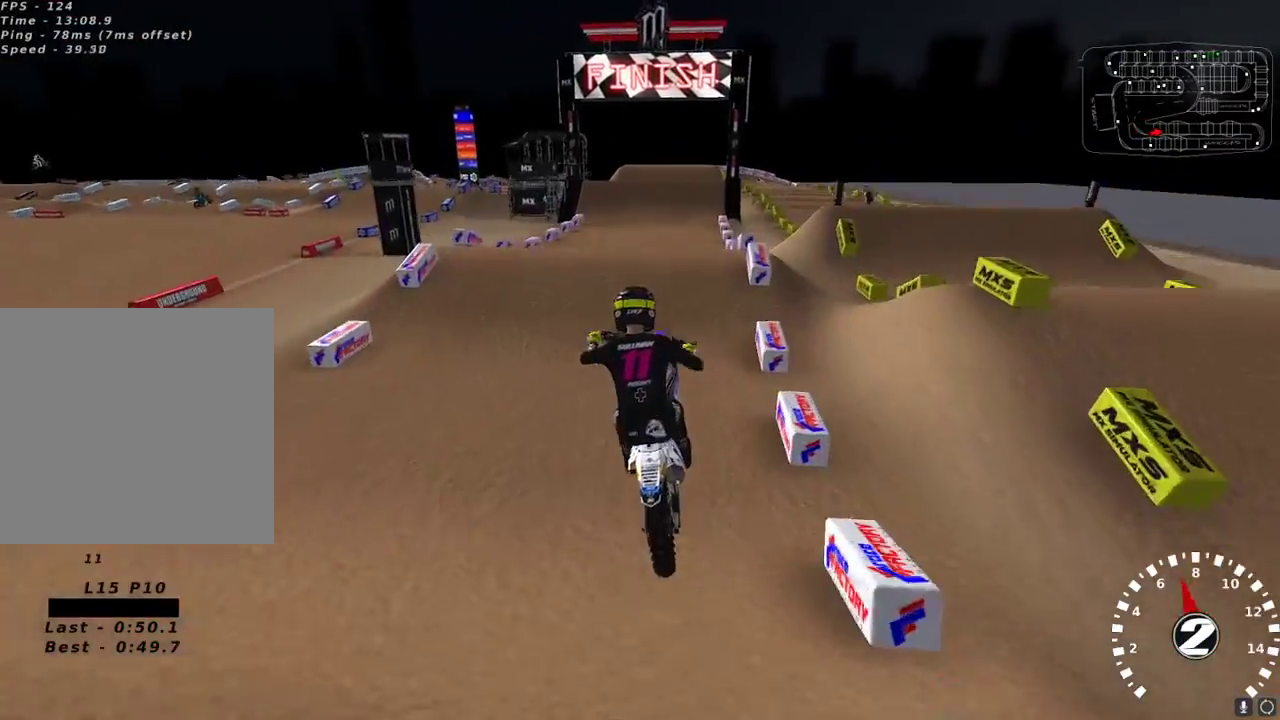
{"buttons": ["R2"], "left_stick": "up-right", "right_stick": "up-left", "events": [[33, "right_stick", "center"], [67, "L2", "down"], [100, "left_stick", "up"], [117, "A", "down"], [217, "A", "up"], [233, "left_stick", "up-right"], [283, "L2", "up"], [317, "R2", "down"], [417, "right_stick", "left"], [467, "right_stick", "up-left"]]}
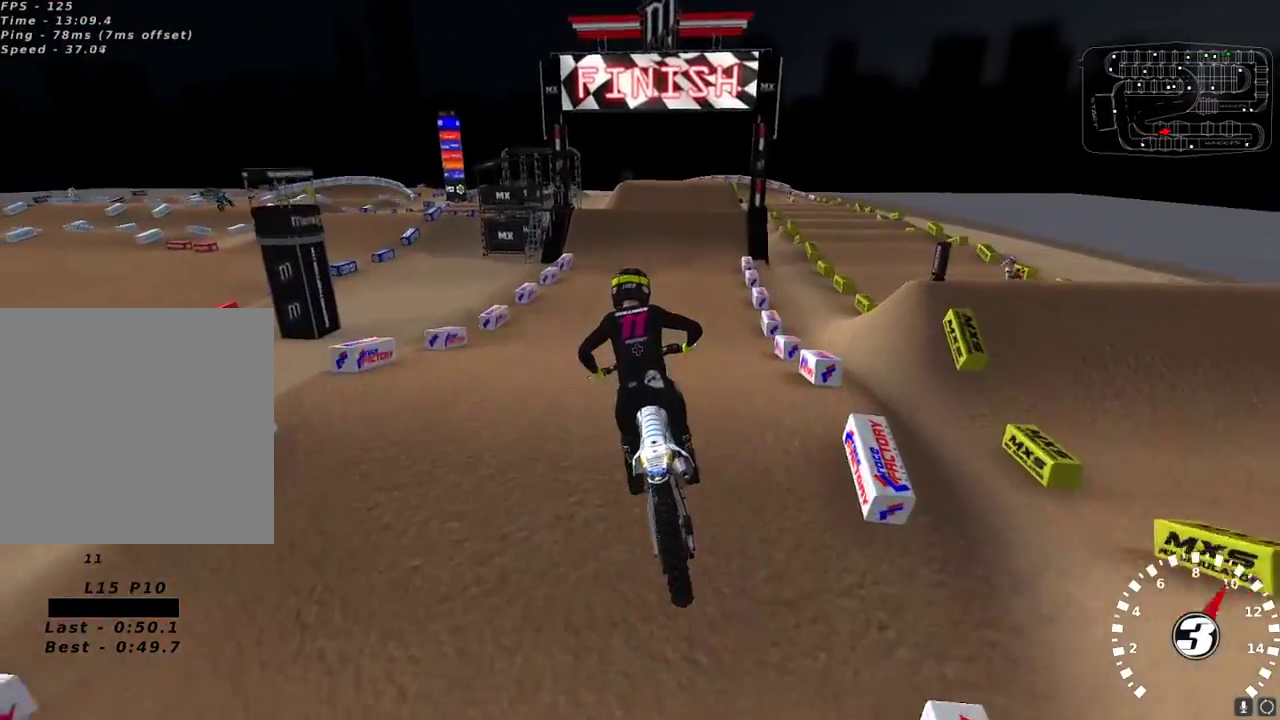
{"buttons": ["R2"], "left_stick": "center", "right_stick": "up", "events": [[17, "left_stick", "center"], [83, "R3", "down"], [183, "R3", "up"], [200, "left_stick", "down-left"], [250, "right_stick", "up"], [483, "left_stick", "center"]]}
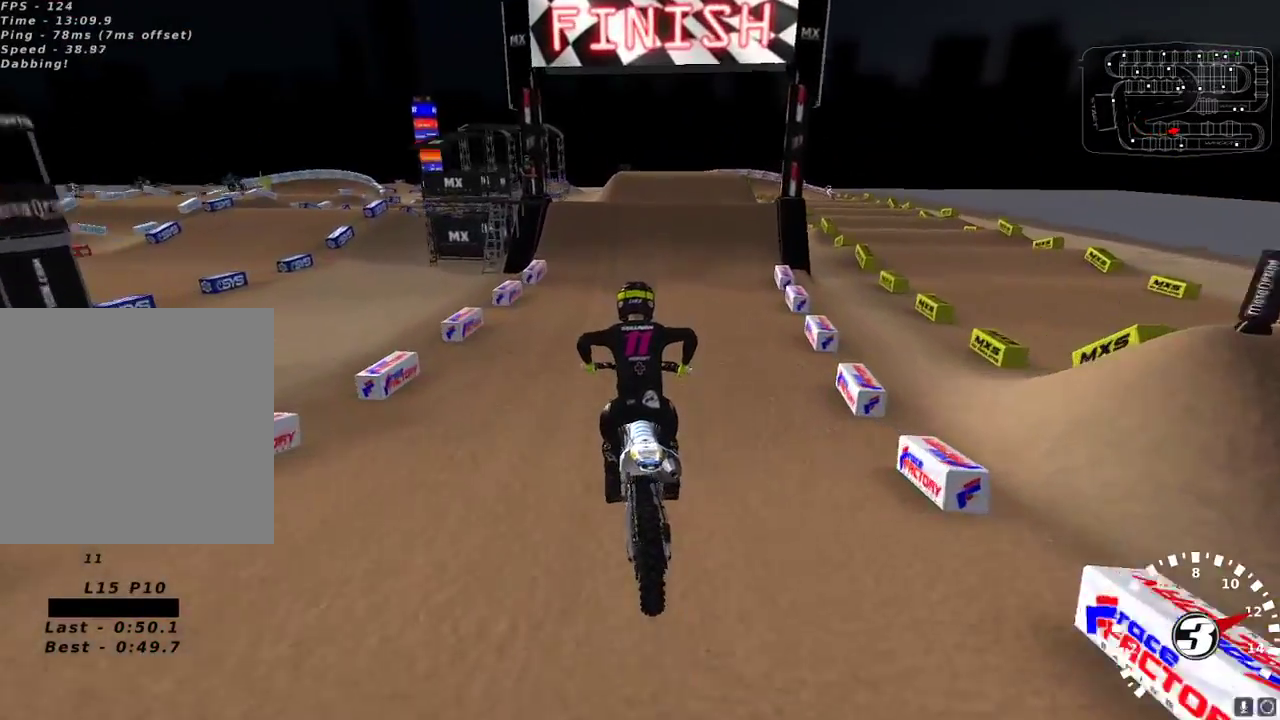
{"buttons": ["R2"], "left_stick": "center", "right_stick": "up", "events": [[283, "left_stick", "down-left"], [367, "left_stick", "center"]]}
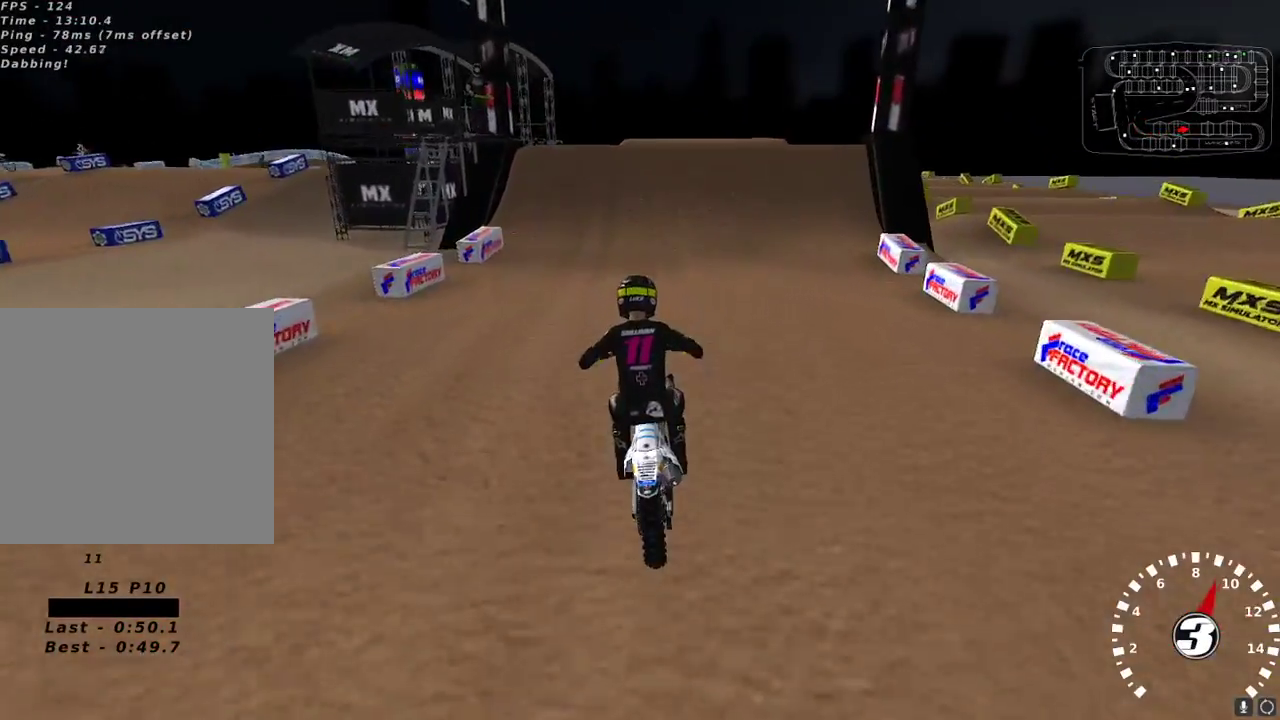
{"buttons": [], "left_stick": "center", "right_stick": "up", "events": [[183, "X", "down"], [283, "X", "up"], [333, "R2", "up"]]}
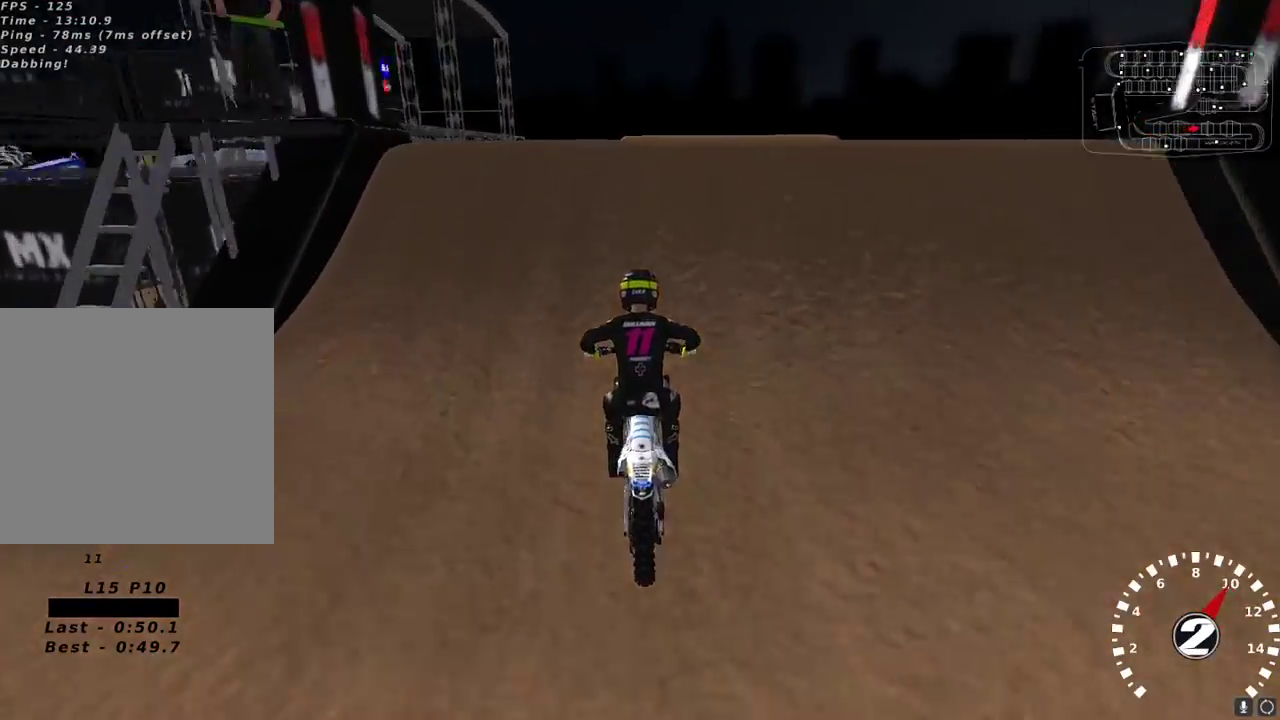
{"buttons": ["R2"], "left_stick": "center", "right_stick": "down-left", "events": [[17, "left_stick", "right"], [133, "left_stick", "up-right"], [133, "right_stick", "left"], [267, "right_stick", "down-left"], [317, "left_stick", "center"], [383, "R2", "down"]]}
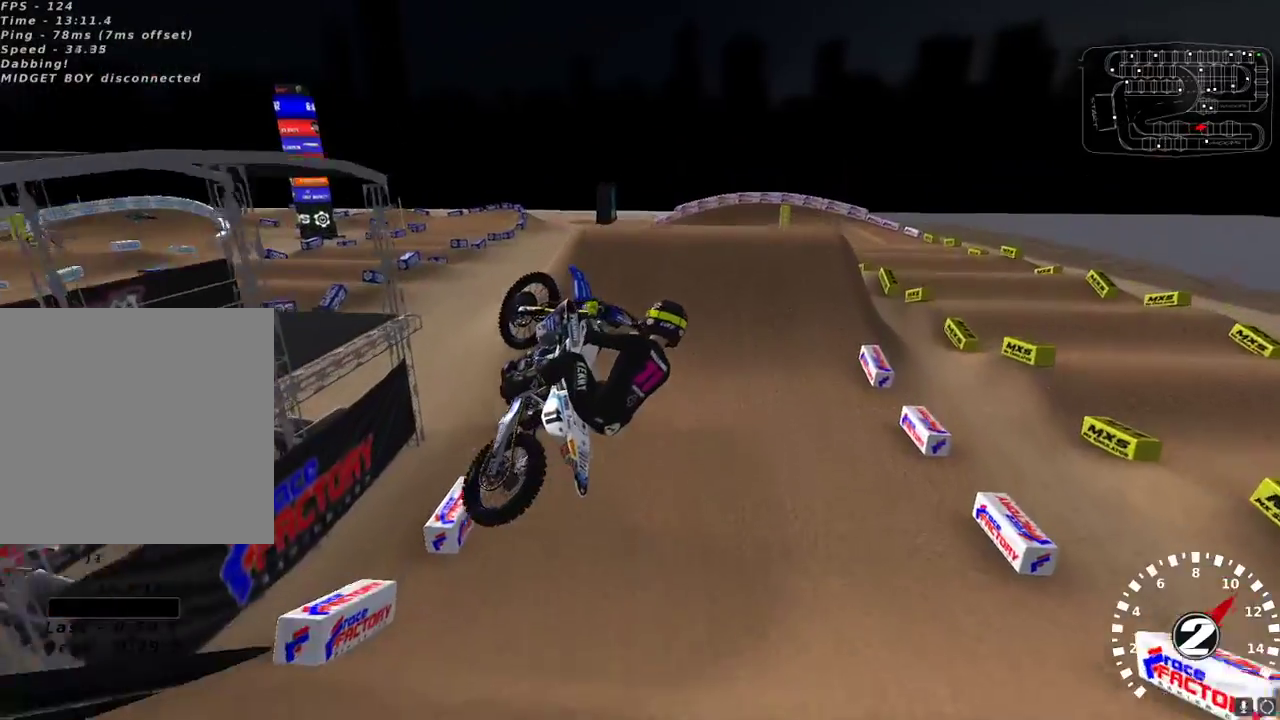
{"buttons": ["R2"], "left_stick": "left", "right_stick": "up-left", "events": [[33, "left_stick", "left"], [317, "right_stick", "left"], [450, "right_stick", "up-left"]]}
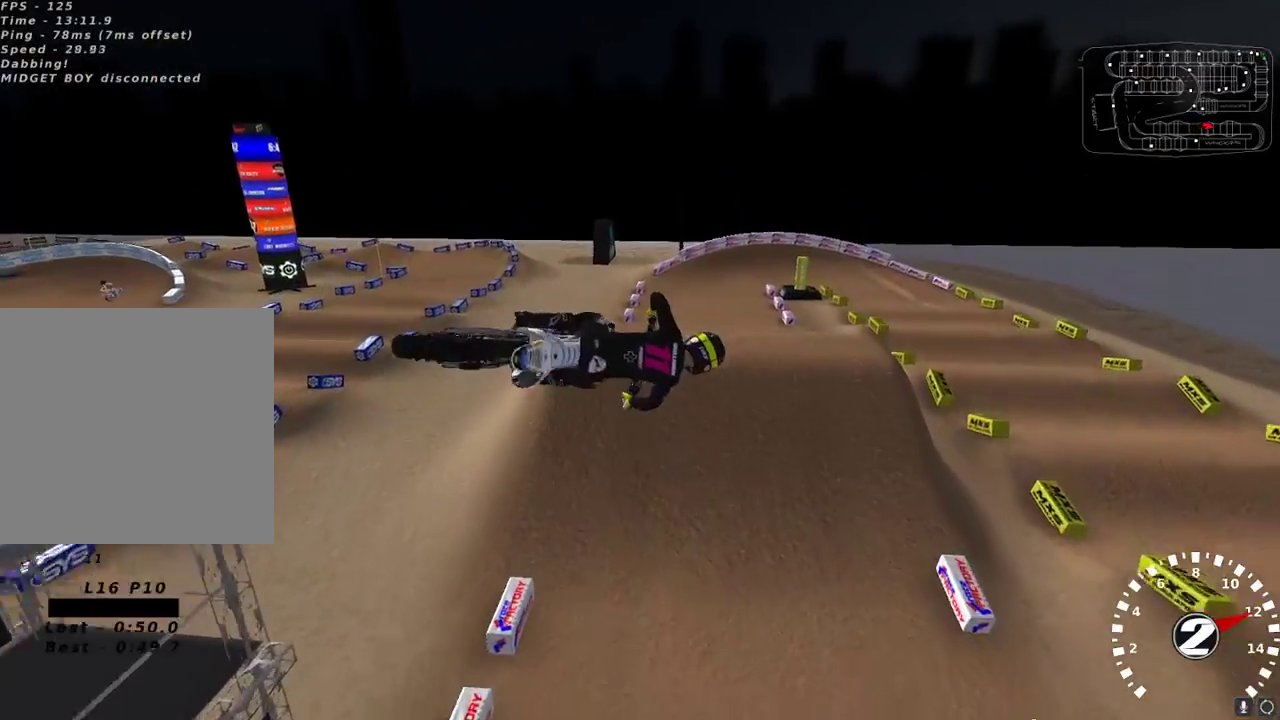
{"buttons": ["R2"], "left_stick": "center", "right_stick": "center", "events": [[117, "R3", "down"], [183, "R3", "up"], [333, "left_stick", "center"], [433, "right_stick", "center"]]}
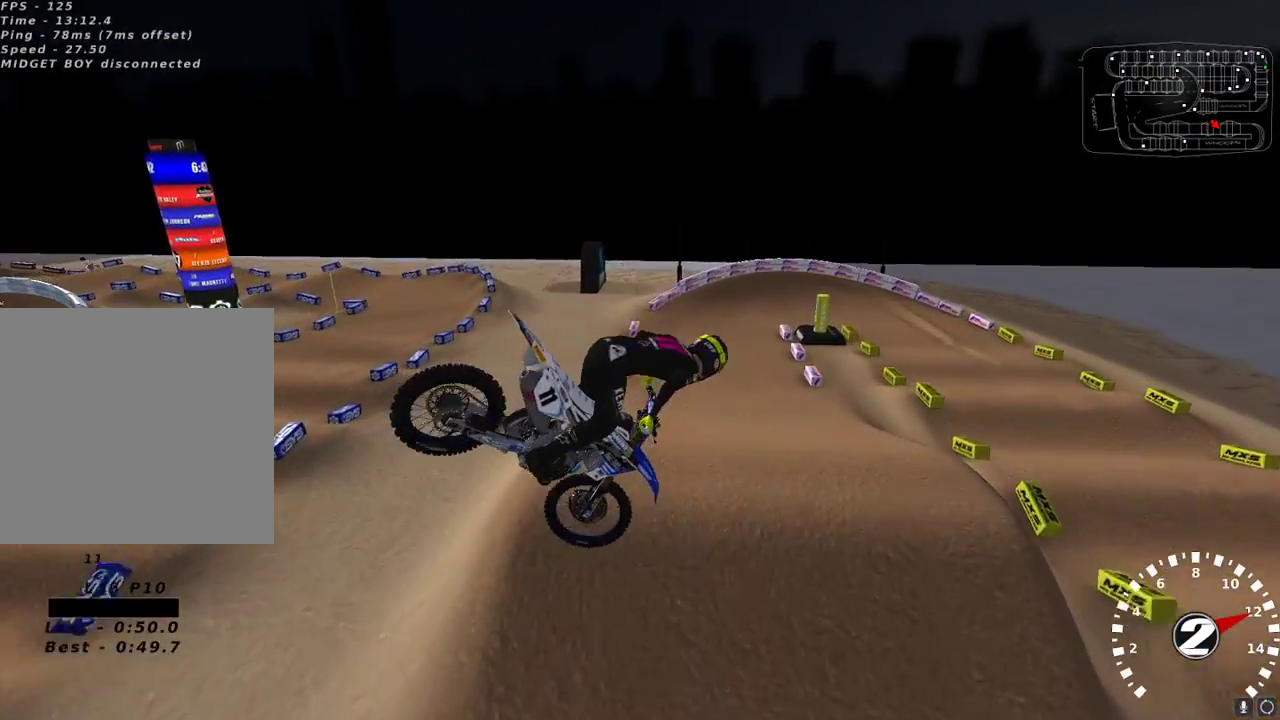
{"buttons": ["R2"], "left_stick": "center", "right_stick": "up-left", "events": [[250, "left_stick", "right"], [333, "right_stick", "up-left"], [417, "left_stick", "center"]]}
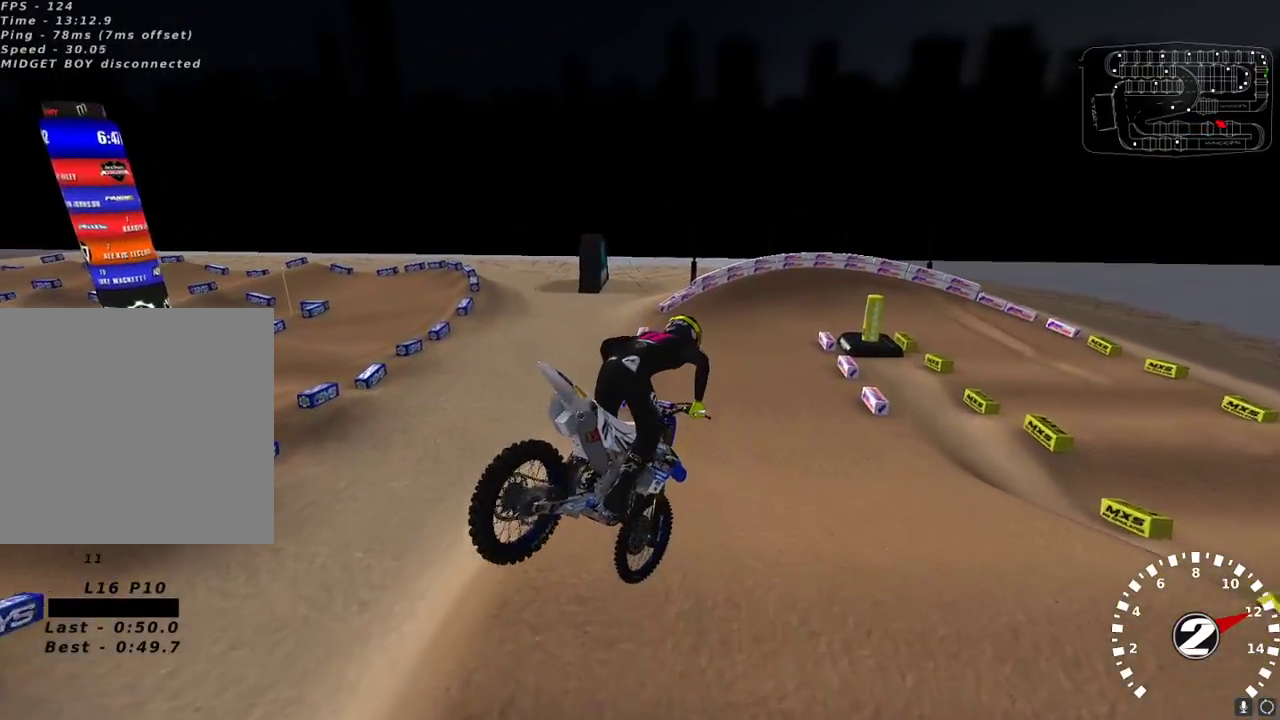
{"buttons": ["R2"], "left_stick": "right", "right_stick": "up", "events": [[50, "right_stick", "up"], [133, "left_stick", "right"], [300, "left_stick", "center"], [433, "left_stick", "right"]]}
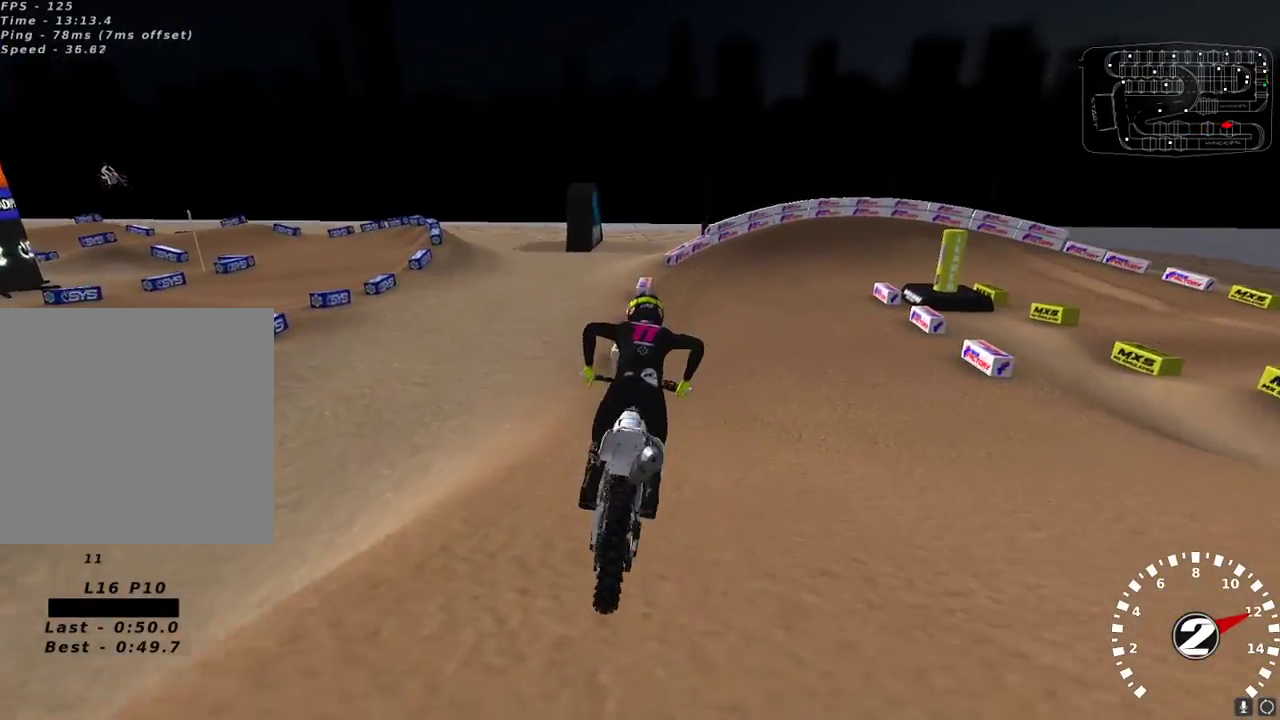
{"buttons": ["R2"], "left_stick": "center", "right_stick": "center", "events": [[83, "right_stick", "center"], [117, "left_stick", "center"], [300, "left_stick", "right"], [350, "left_stick", "center"]]}
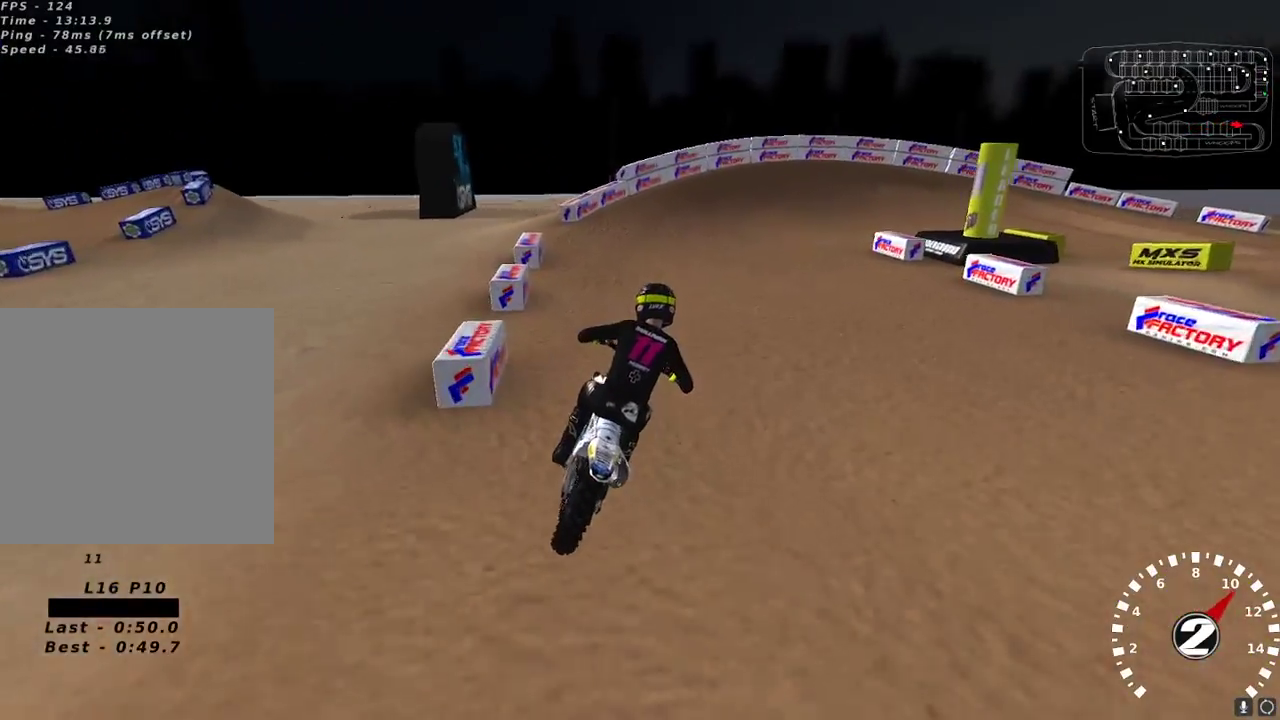
{"buttons": ["R2"], "left_stick": "center", "right_stick": "center", "events": [[117, "left_stick", "up-right"], [217, "left_stick", "center"], [350, "X", "down"], [350, "left_stick", "right"], [433, "left_stick", "center"], [467, "X", "up"]]}
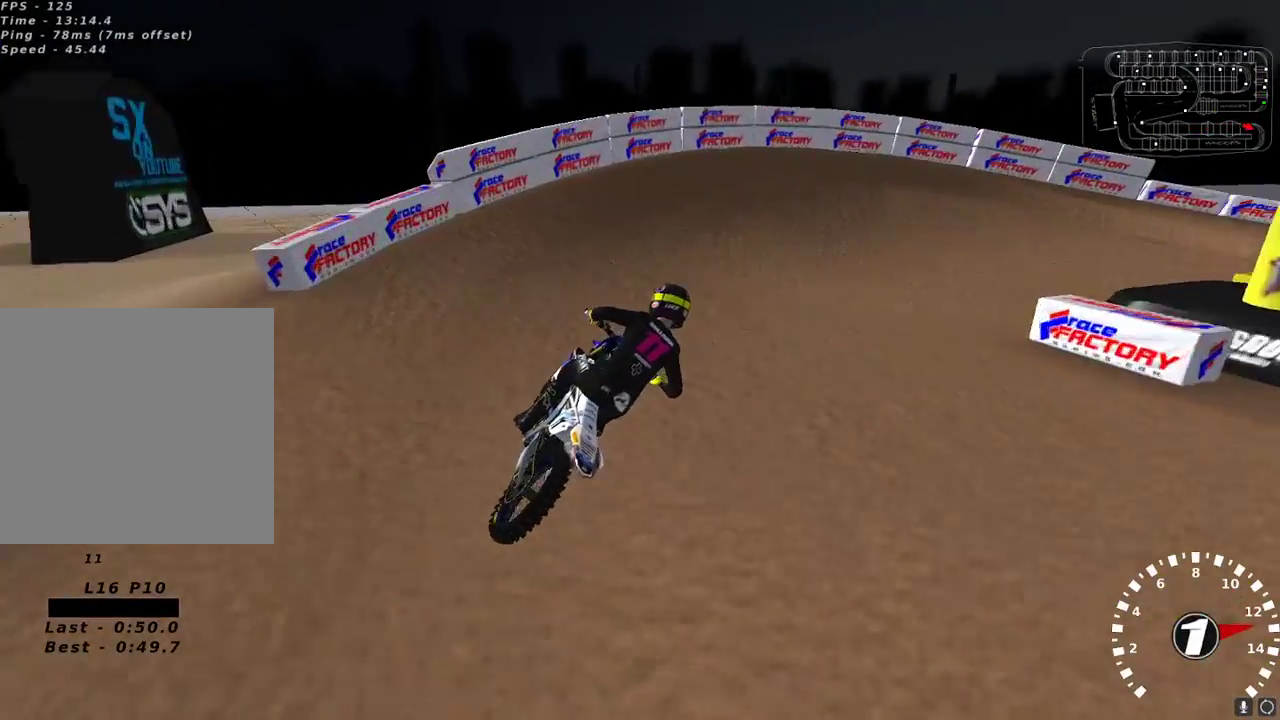
{"buttons": [], "left_stick": "up-right", "right_stick": "up-left", "events": [[33, "R2", "up"], [100, "left_stick", "up-right"], [167, "L2", "down"], [167, "Y", "down"], [300, "Y", "up"], [333, "L2", "up"], [467, "right_stick", "up-left"]]}
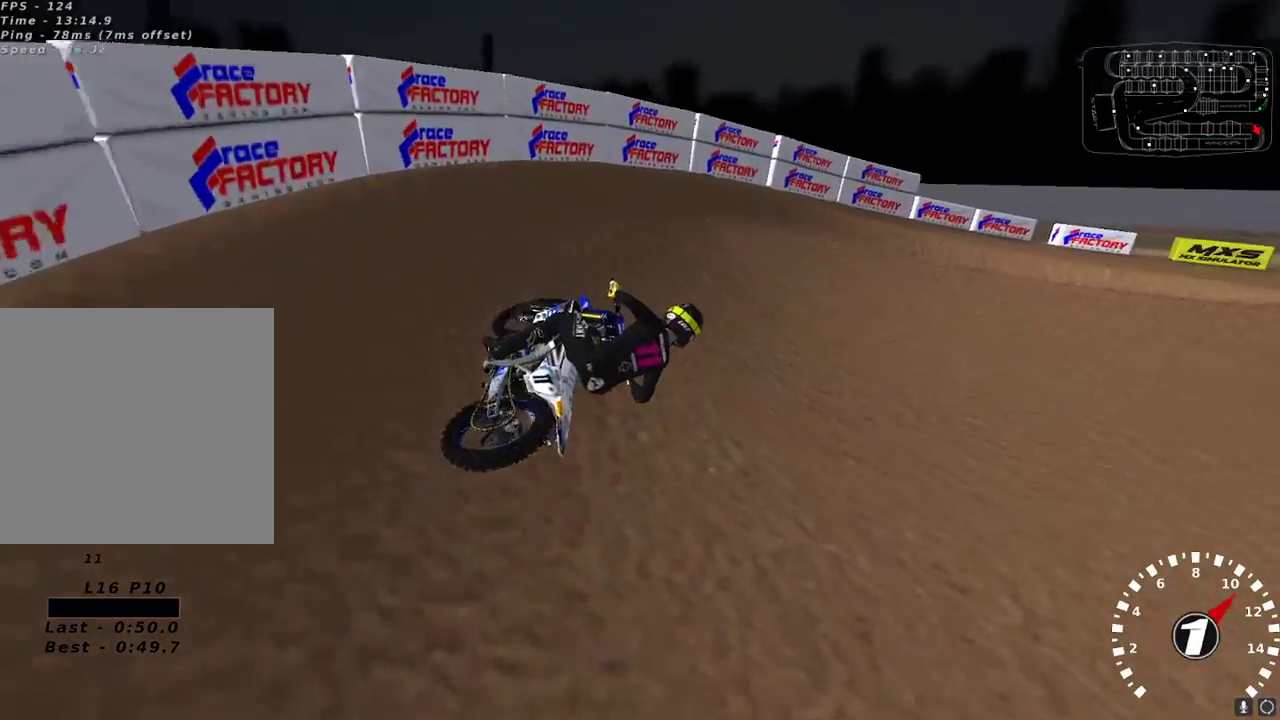
{"buttons": [], "left_stick": "right", "right_stick": "up-left", "events": [[133, "R2", "down"], [200, "R2", "up"], [317, "left_stick", "right"], [367, "R2", "down"], [450, "R2", "up"]]}